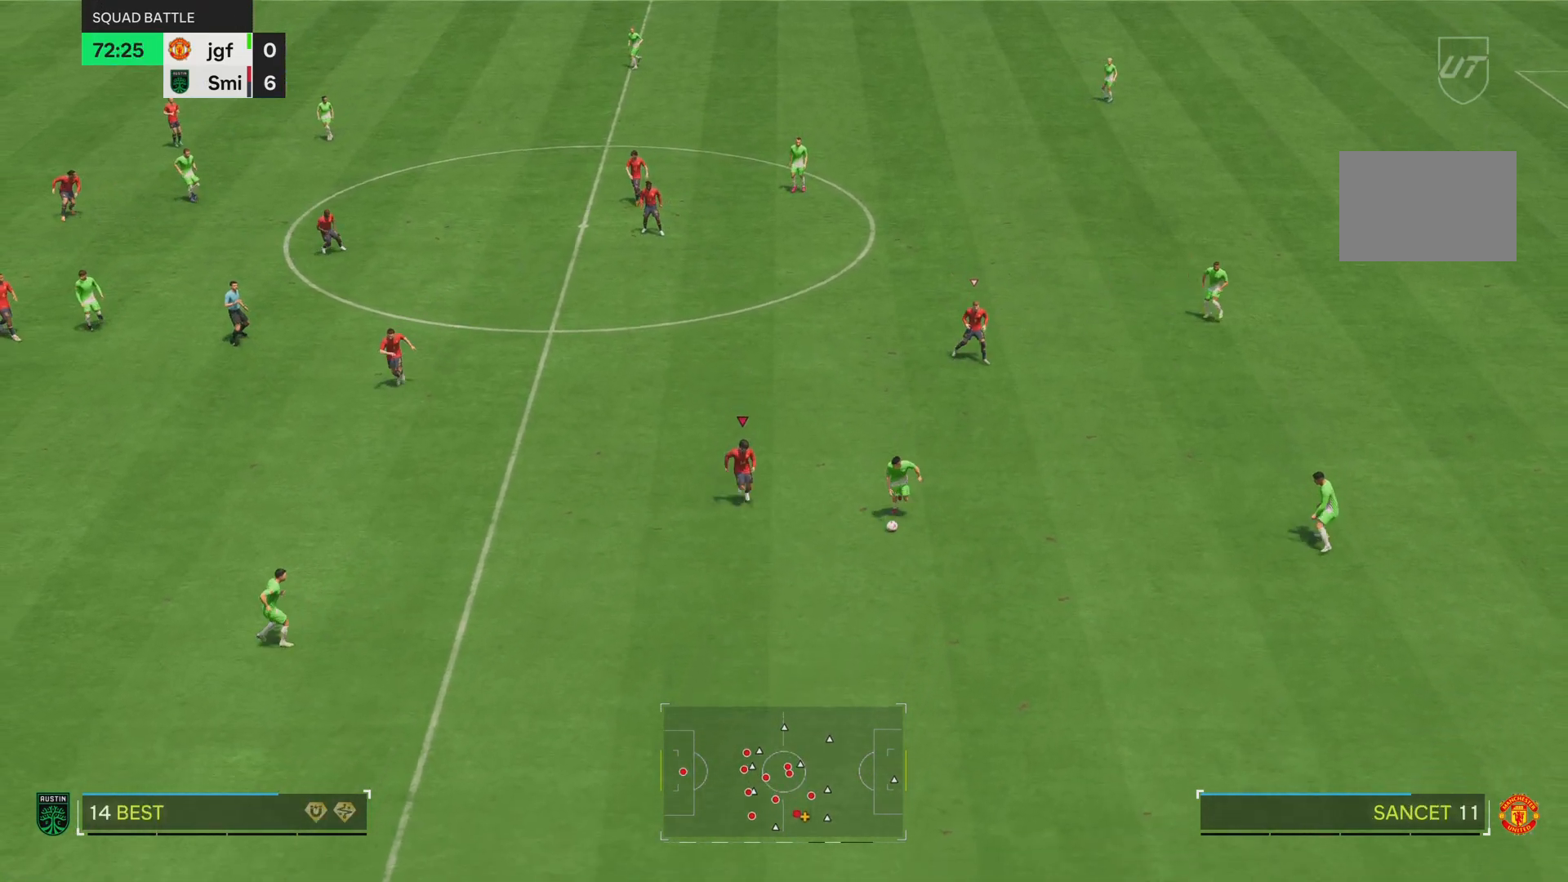
Gameplay with a controller (PlayStation layout); each line is a JSON object with the inputs held at the frame after it. "events" lists button and stick changes between this image and that frame as [ms after this image, input, new state], when the widget could be followed in between. Not read: L3 R3.
{"buttons": ["L2"], "left_stick": "down", "right_stick": "center", "events": [[84, "L2", "down"], [151, "R2", "up"], [267, "left_stick", "down"]]}
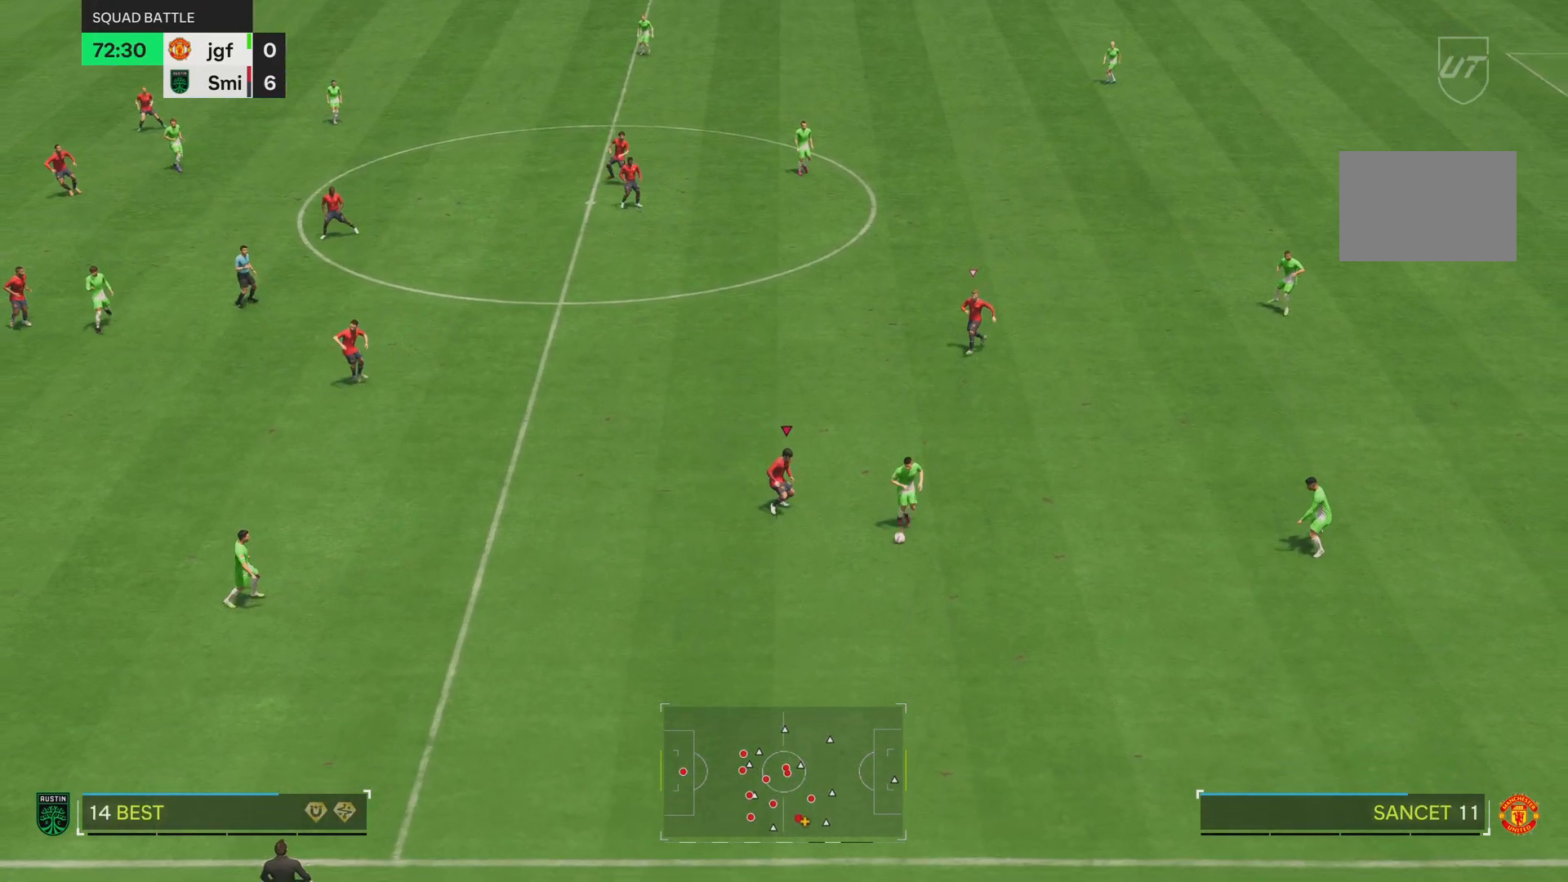
{"buttons": ["L2", "R2"], "left_stick": "down", "right_stick": "center", "events": [[167, "right_stick", "up"], [351, "right_stick", "center"], [367, "R2", "down"]]}
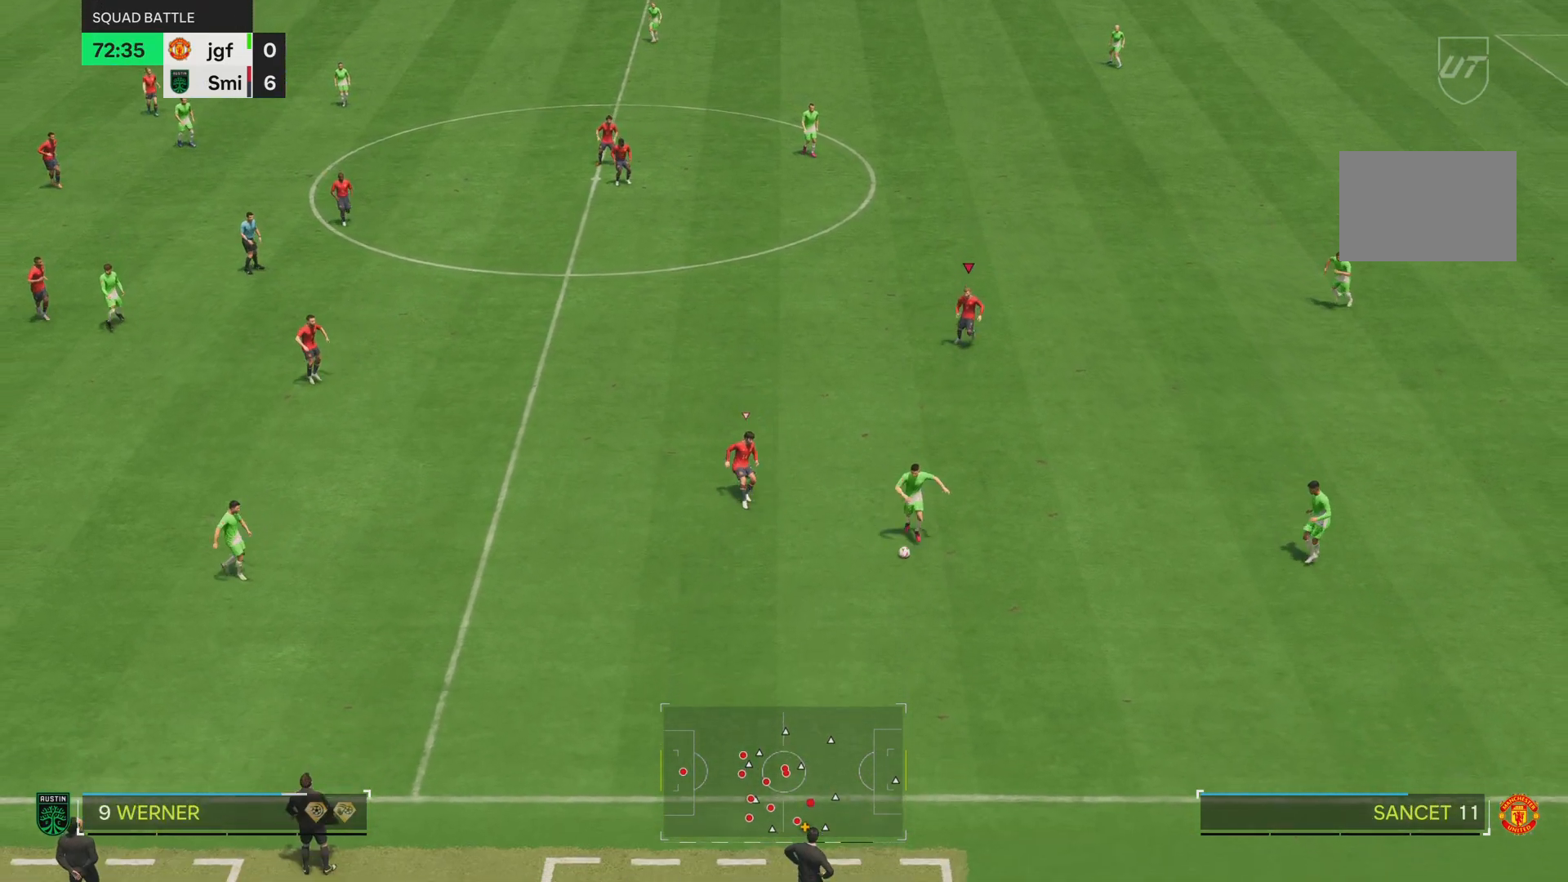
{"buttons": ["R2"], "left_stick": "down", "right_stick": "center", "events": [[267, "L2", "up"]]}
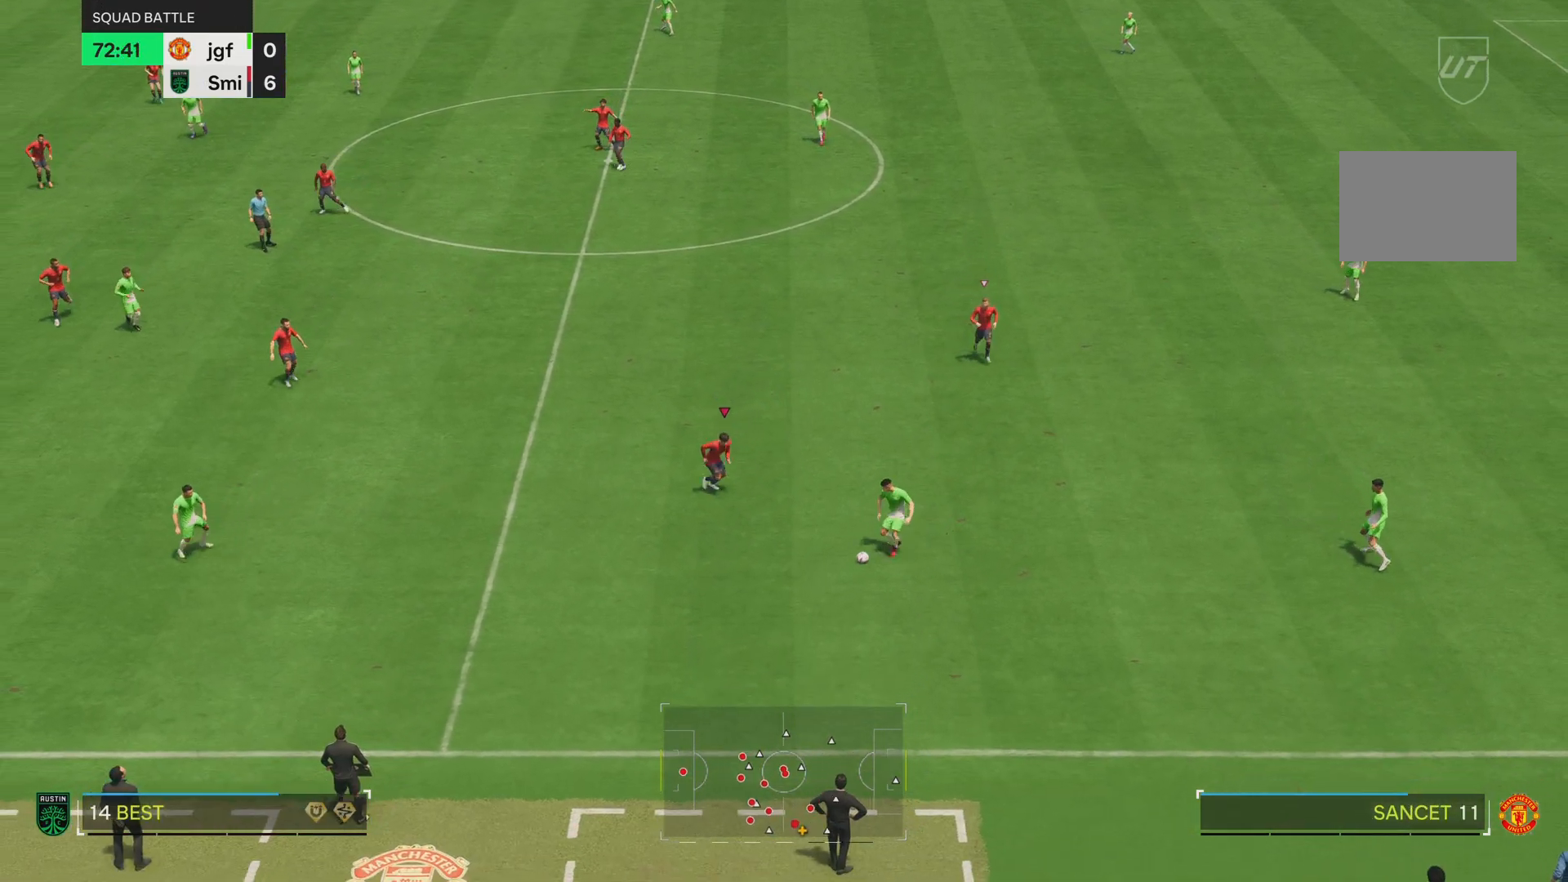
{"buttons": ["L2", "R2"], "left_stick": "down", "right_stick": "center", "events": [[417, "L2", "down"]]}
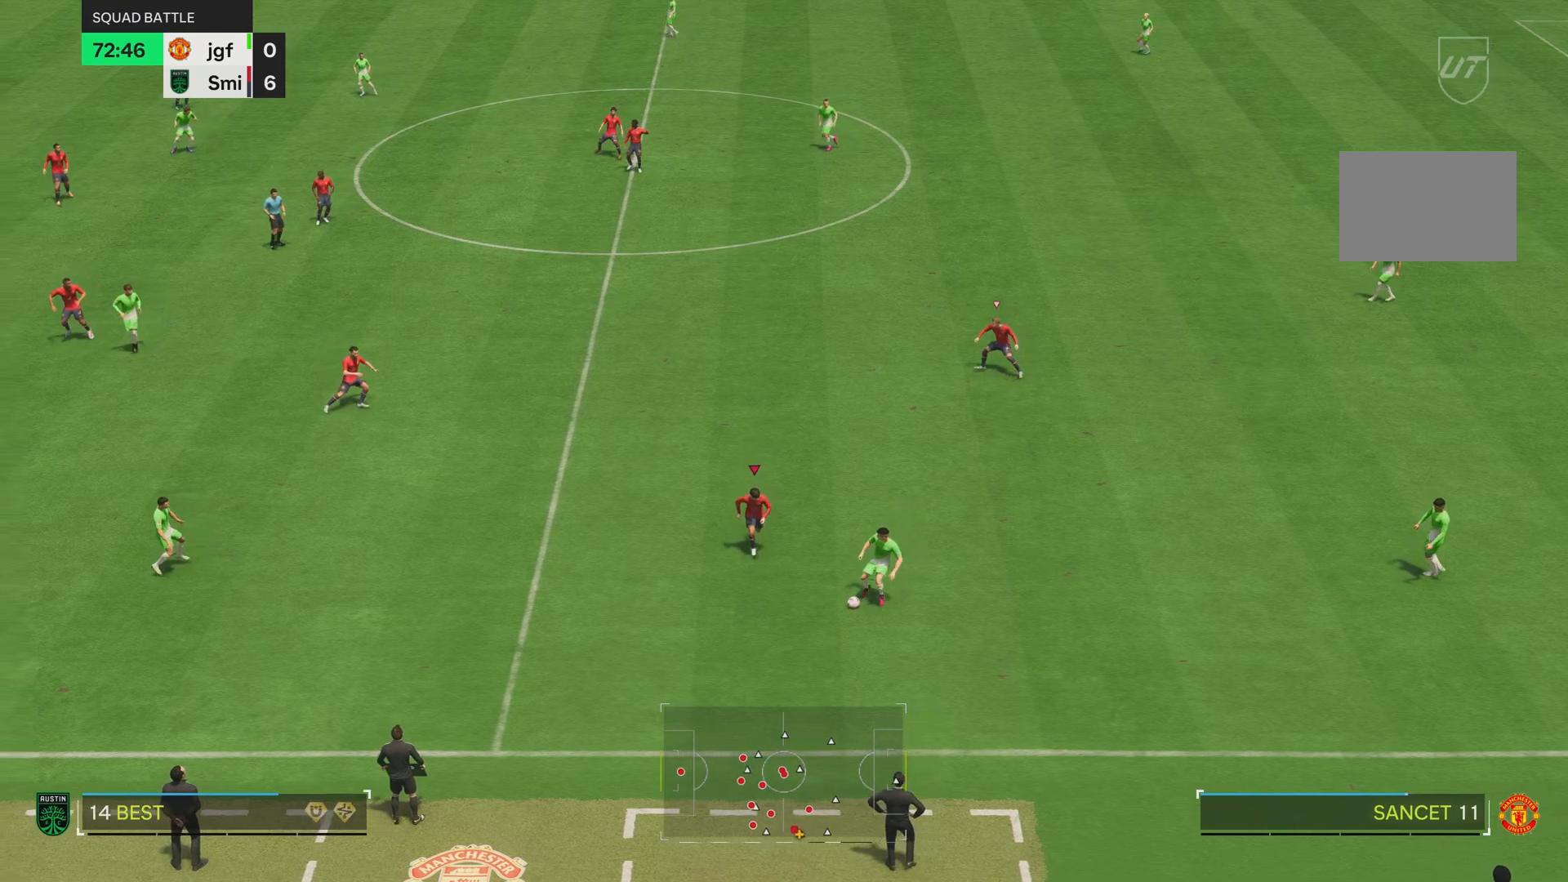
{"buttons": ["L2", "R1", "R2"], "left_stick": "down", "right_stick": "center", "events": [[217, "R1", "down"]]}
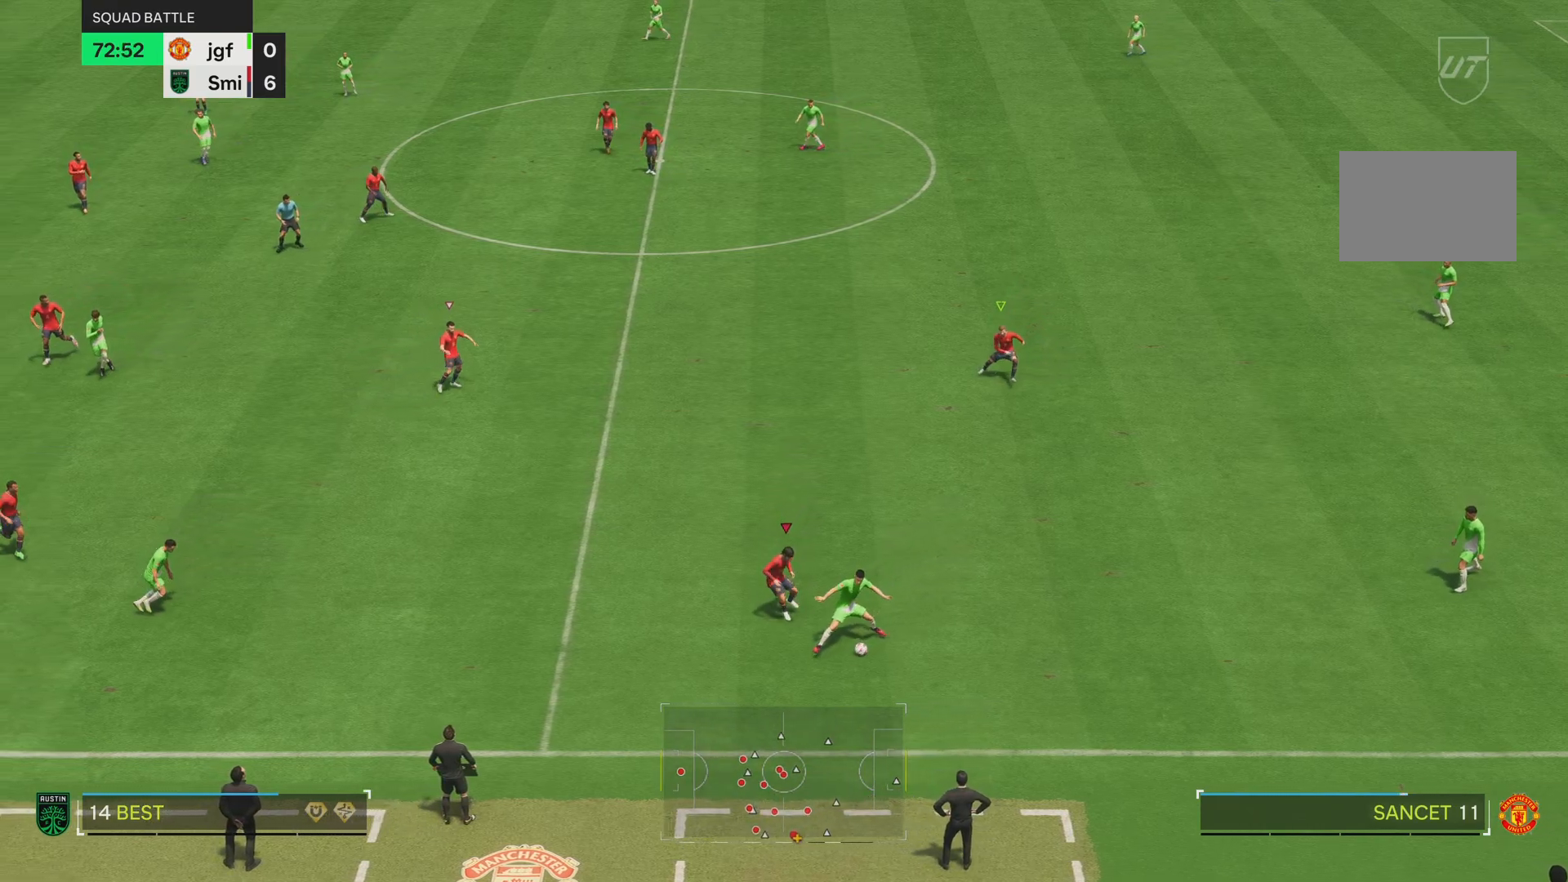
{"buttons": ["L2", "R1", "R2"], "left_stick": "right", "right_stick": "center", "events": [[384, "left_stick", "right"]]}
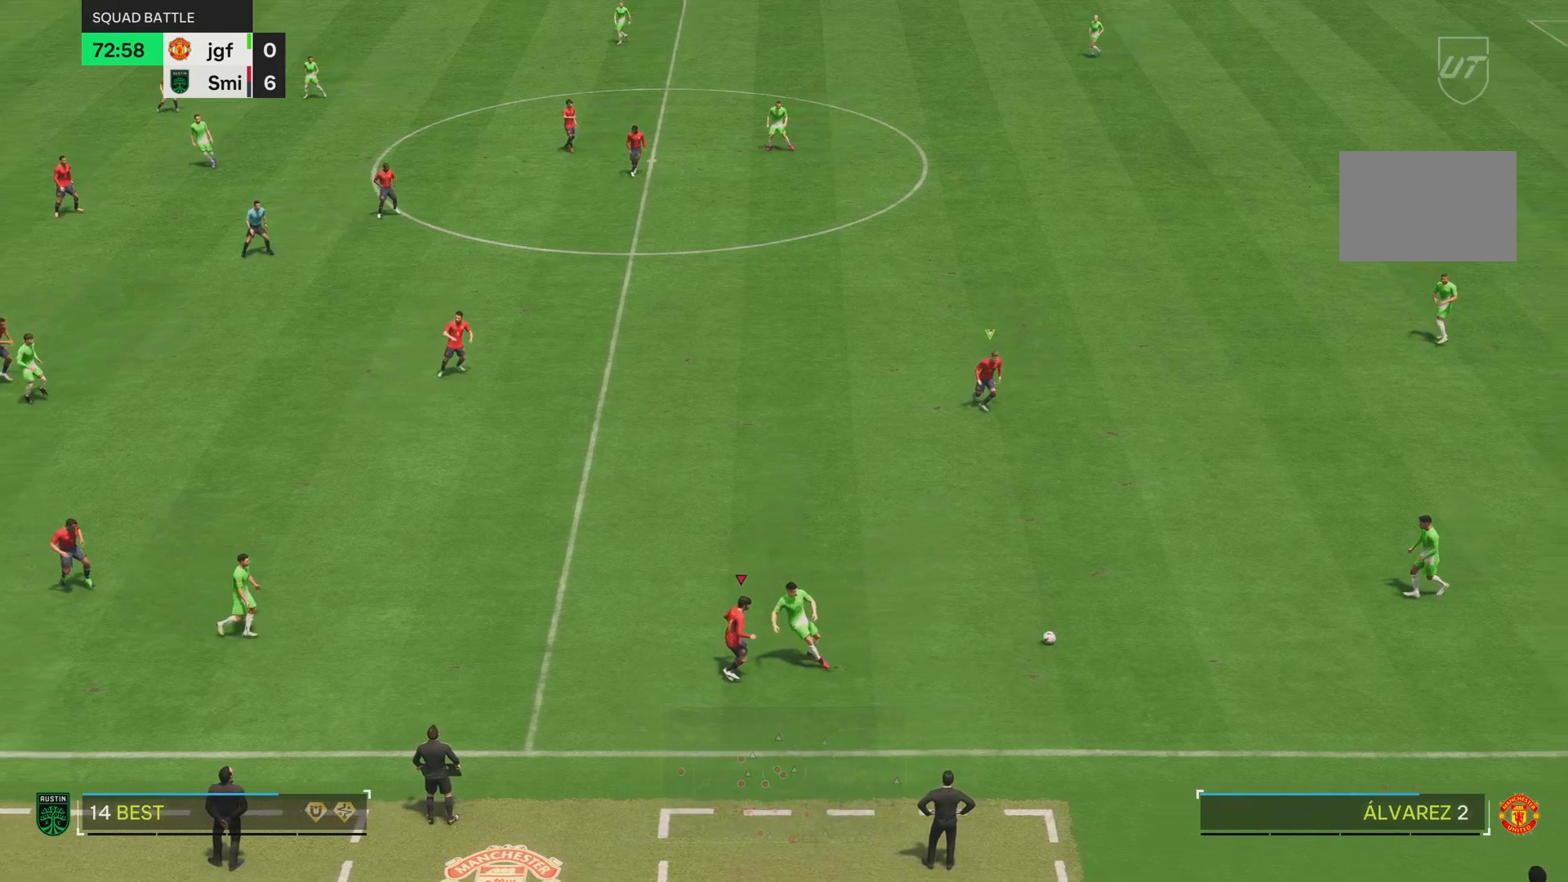
{"buttons": [], "left_stick": "down-right", "right_stick": "center", "events": [[50, "left_stick", "up-right"], [83, "R1", "up"], [133, "L2", "up"], [183, "R2", "up"], [217, "left_stick", "down-right"], [317, "right_stick", "down"], [417, "right_stick", "center"]]}
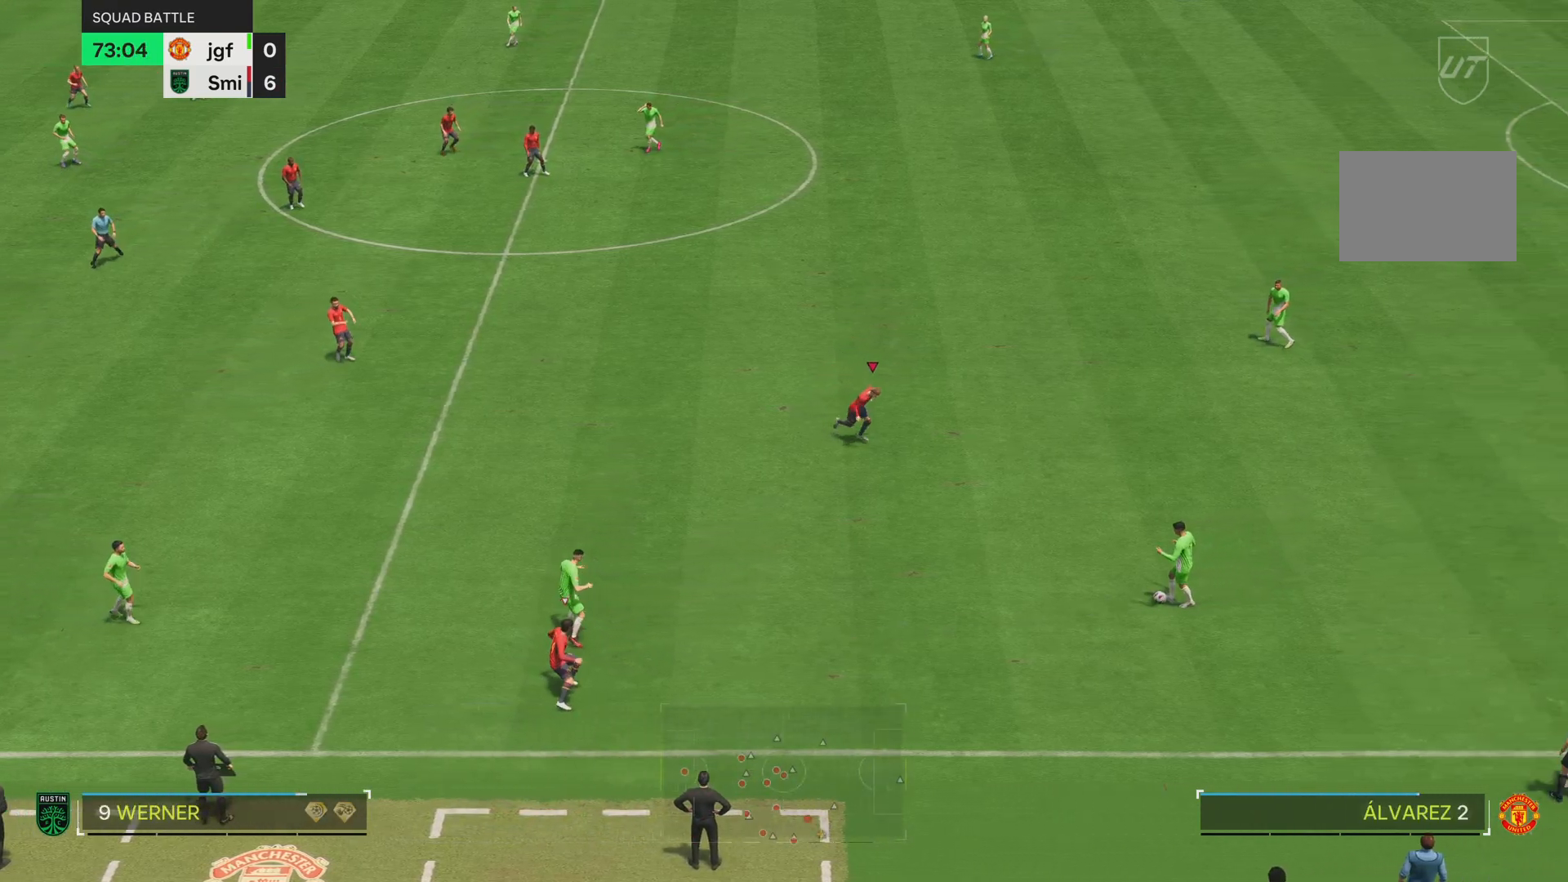
{"buttons": ["R2"], "left_stick": "down-right", "right_stick": "center", "events": [[34, "R2", "down"]]}
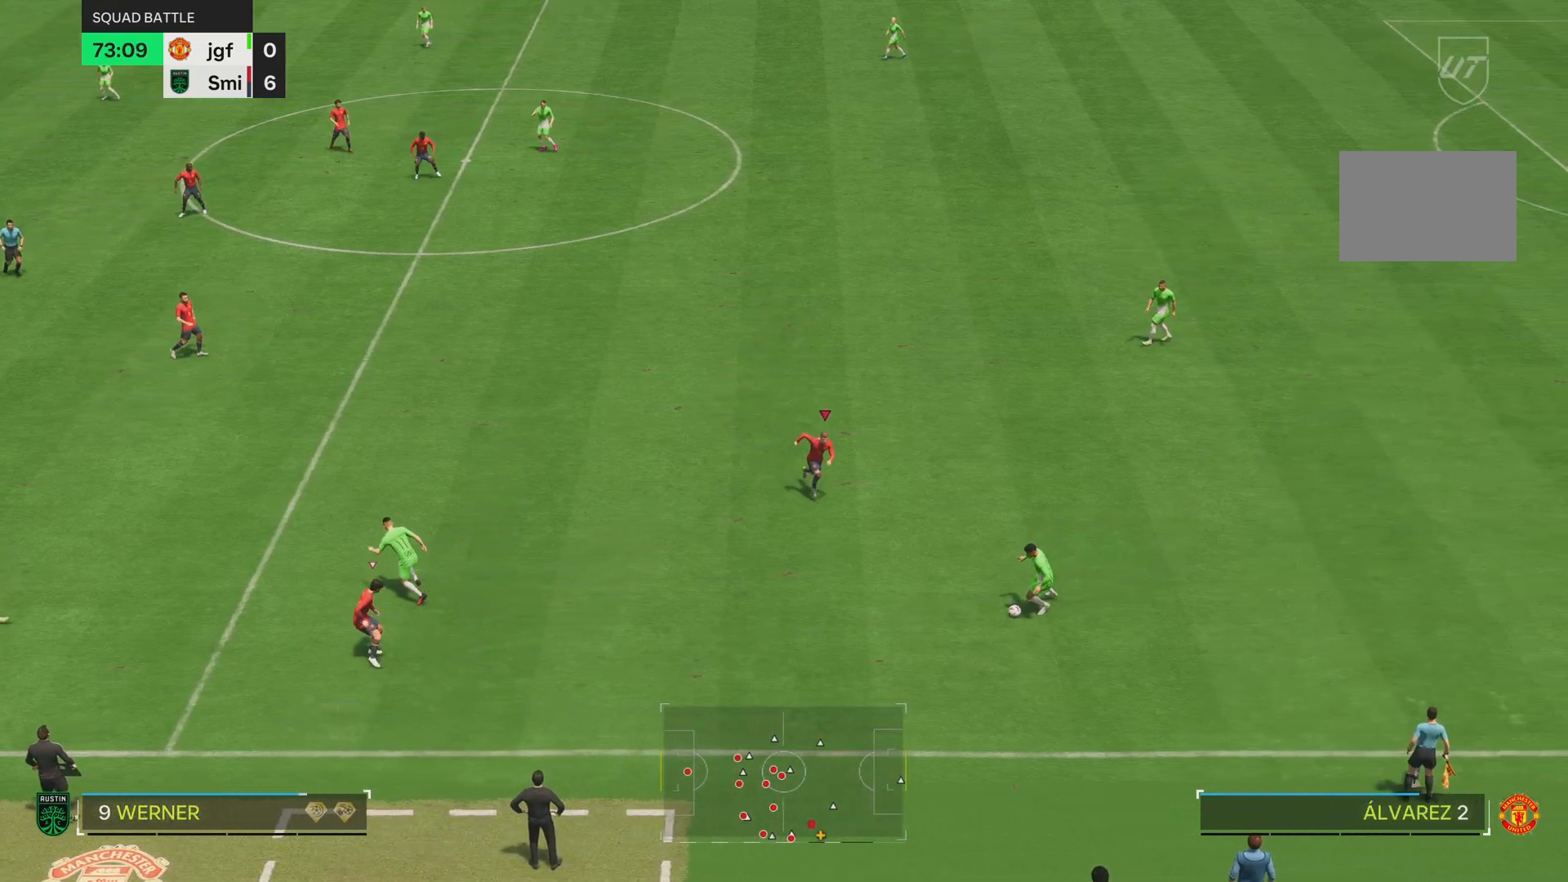
{"buttons": ["R2"], "left_stick": "down", "right_stick": "center", "events": [[283, "left_stick", "down"]]}
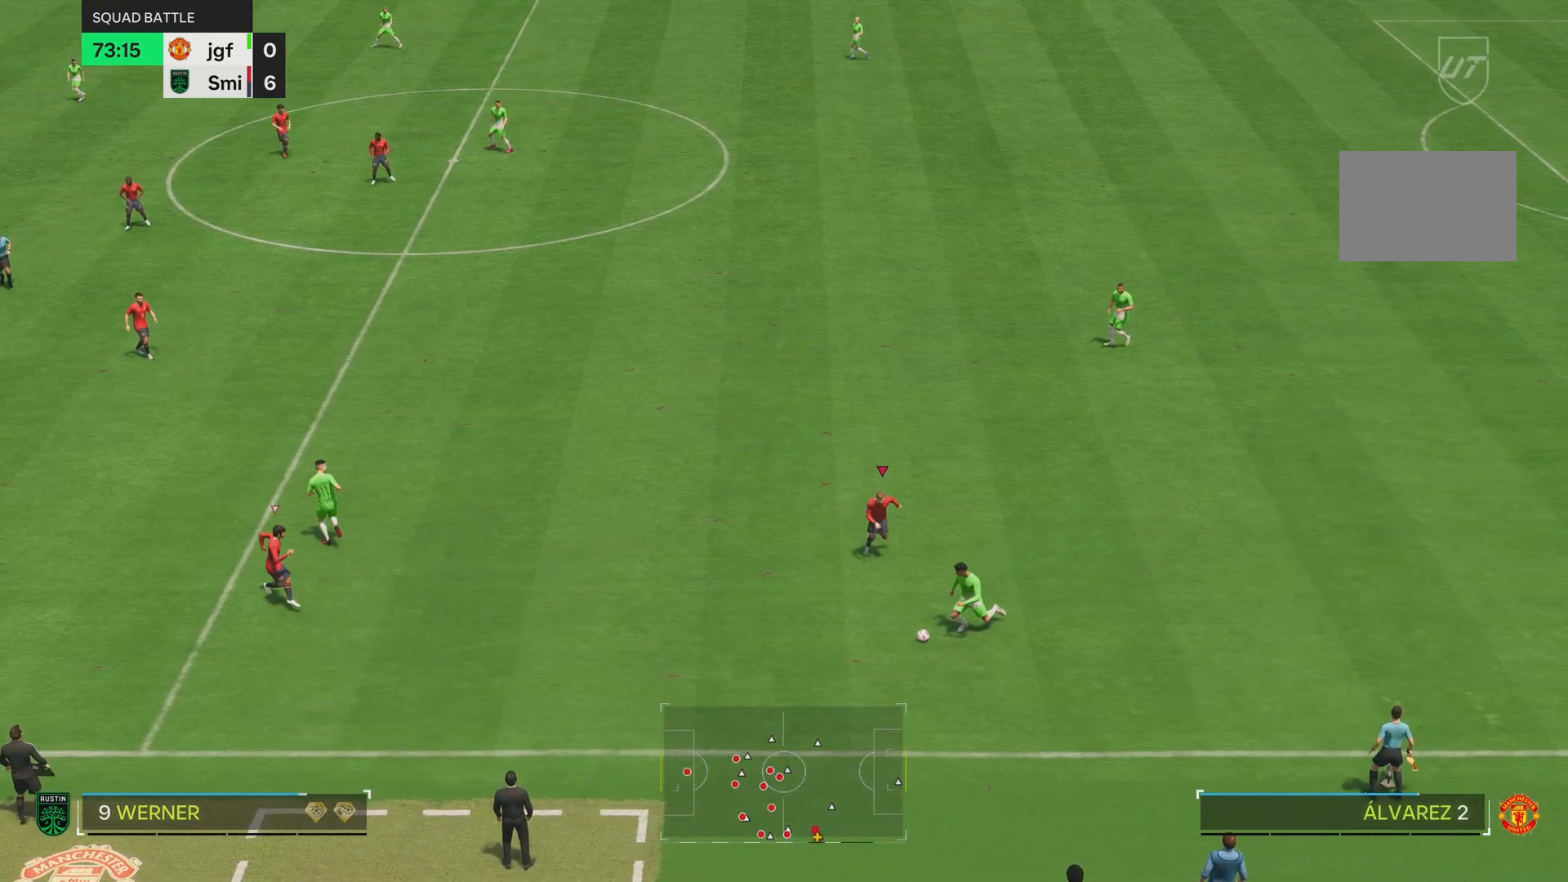
{"buttons": ["R2"], "left_stick": "down-left", "right_stick": "center", "events": [[451, "left_stick", "down-left"]]}
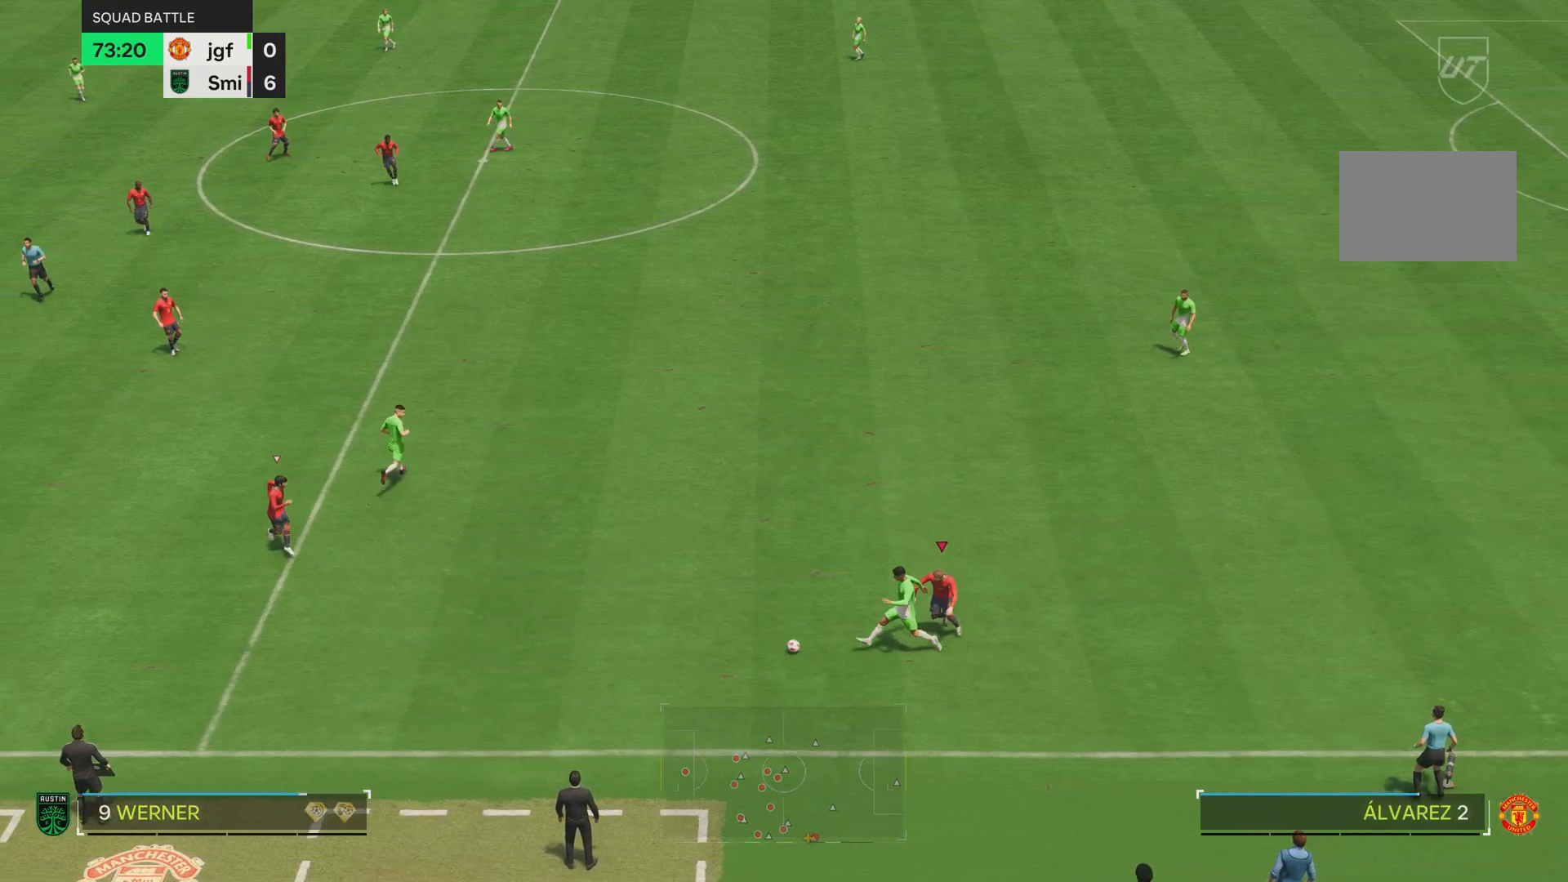
{"buttons": [], "left_stick": "down", "right_stick": "center", "events": [[283, "left_stick", "down"], [333, "R2", "up"]]}
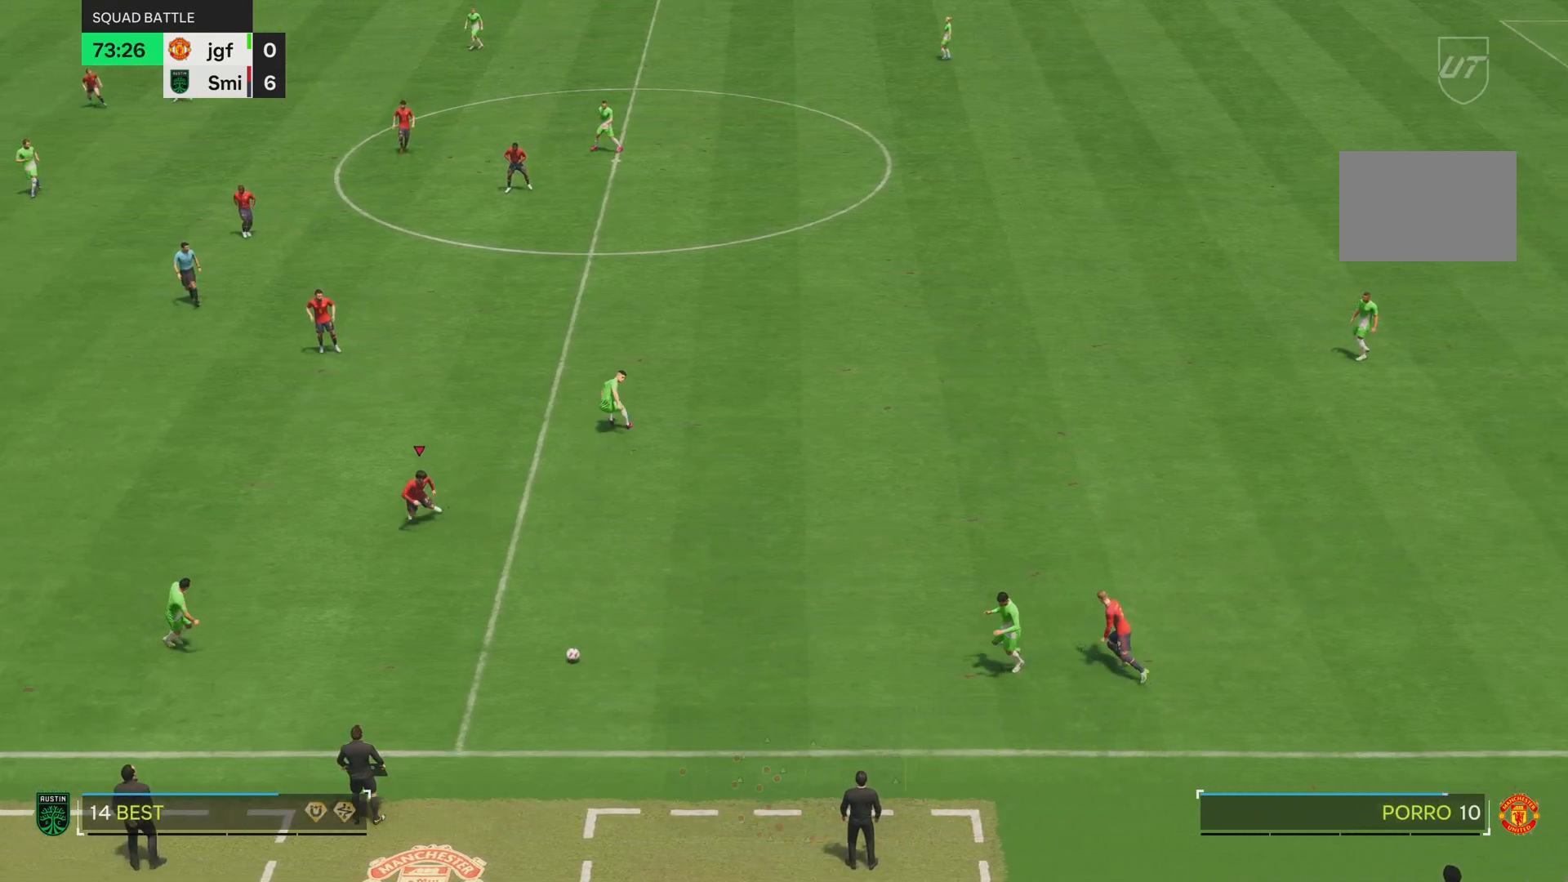
{"buttons": ["L2"], "left_stick": "down", "right_stick": "center", "events": [[434, "L2", "down"]]}
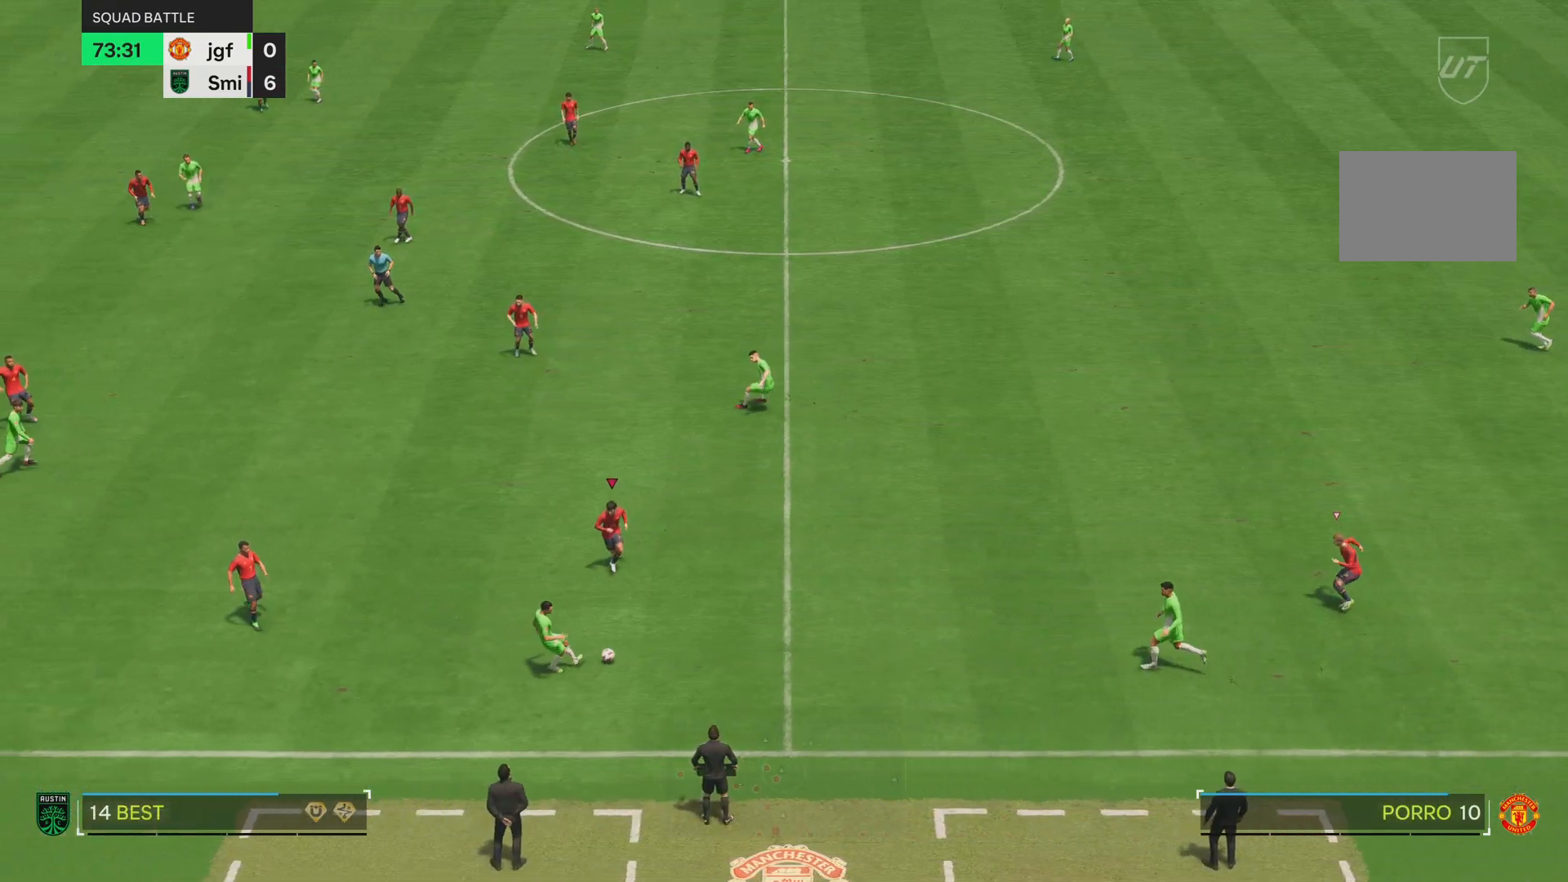
{"buttons": ["L2", "R2"], "left_stick": "right", "right_stick": "center", "events": [[33, "R2", "down"], [317, "right_stick", "left"], [350, "left_stick", "down-right"], [450, "right_stick", "center"], [484, "left_stick", "right"]]}
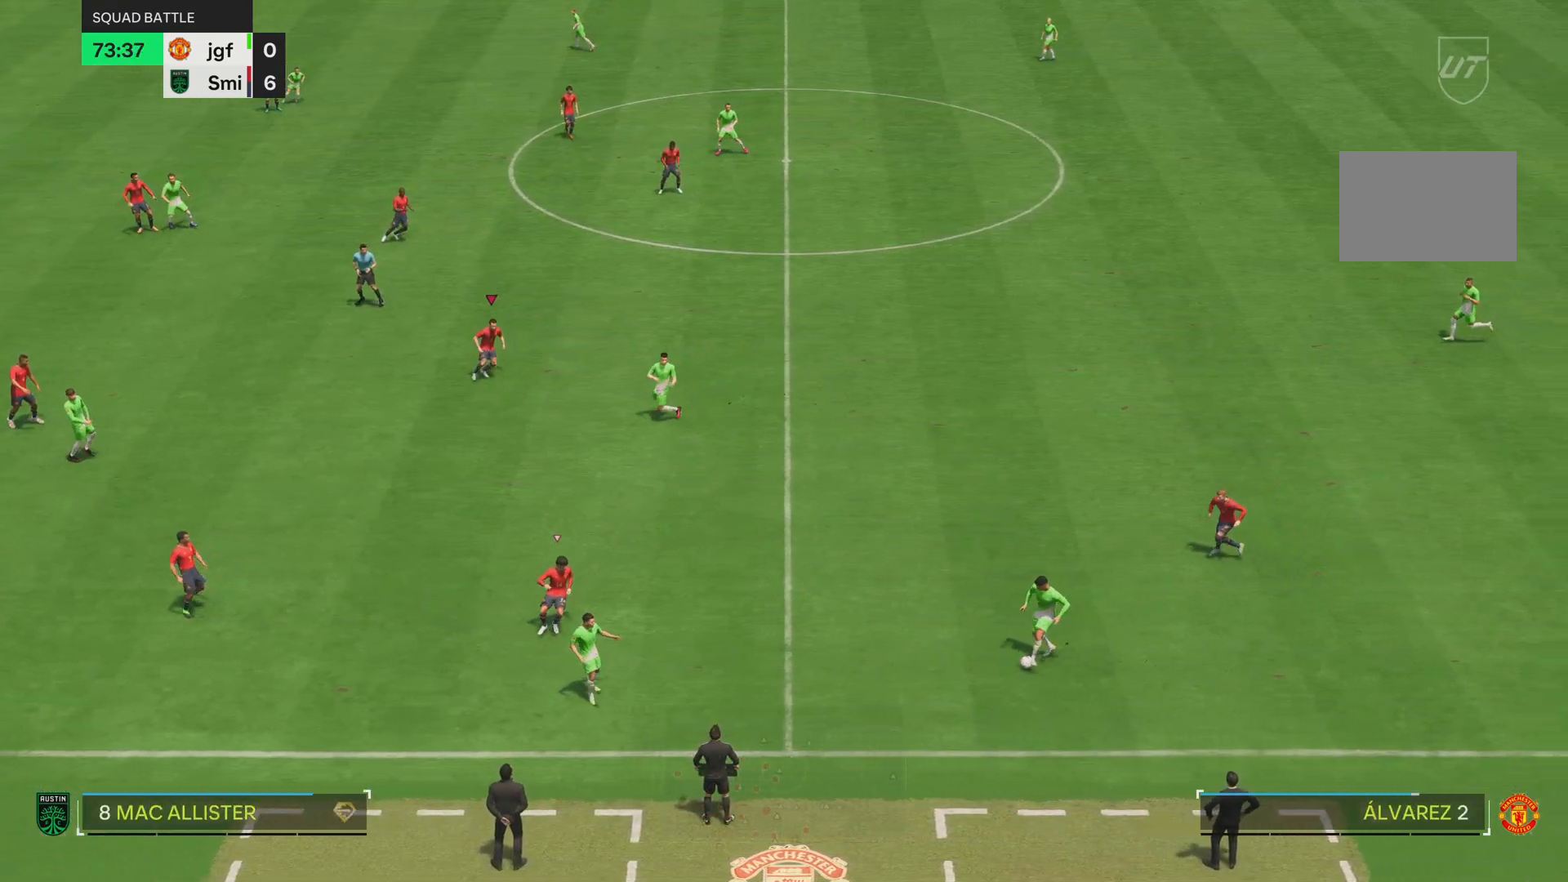
{"buttons": [], "left_stick": "down", "right_stick": "center", "events": [[200, "R2", "up"], [217, "right_stick", "left"], [284, "L2", "up"], [351, "right_stick", "center"], [384, "left_stick", "down-right"], [484, "left_stick", "down"]]}
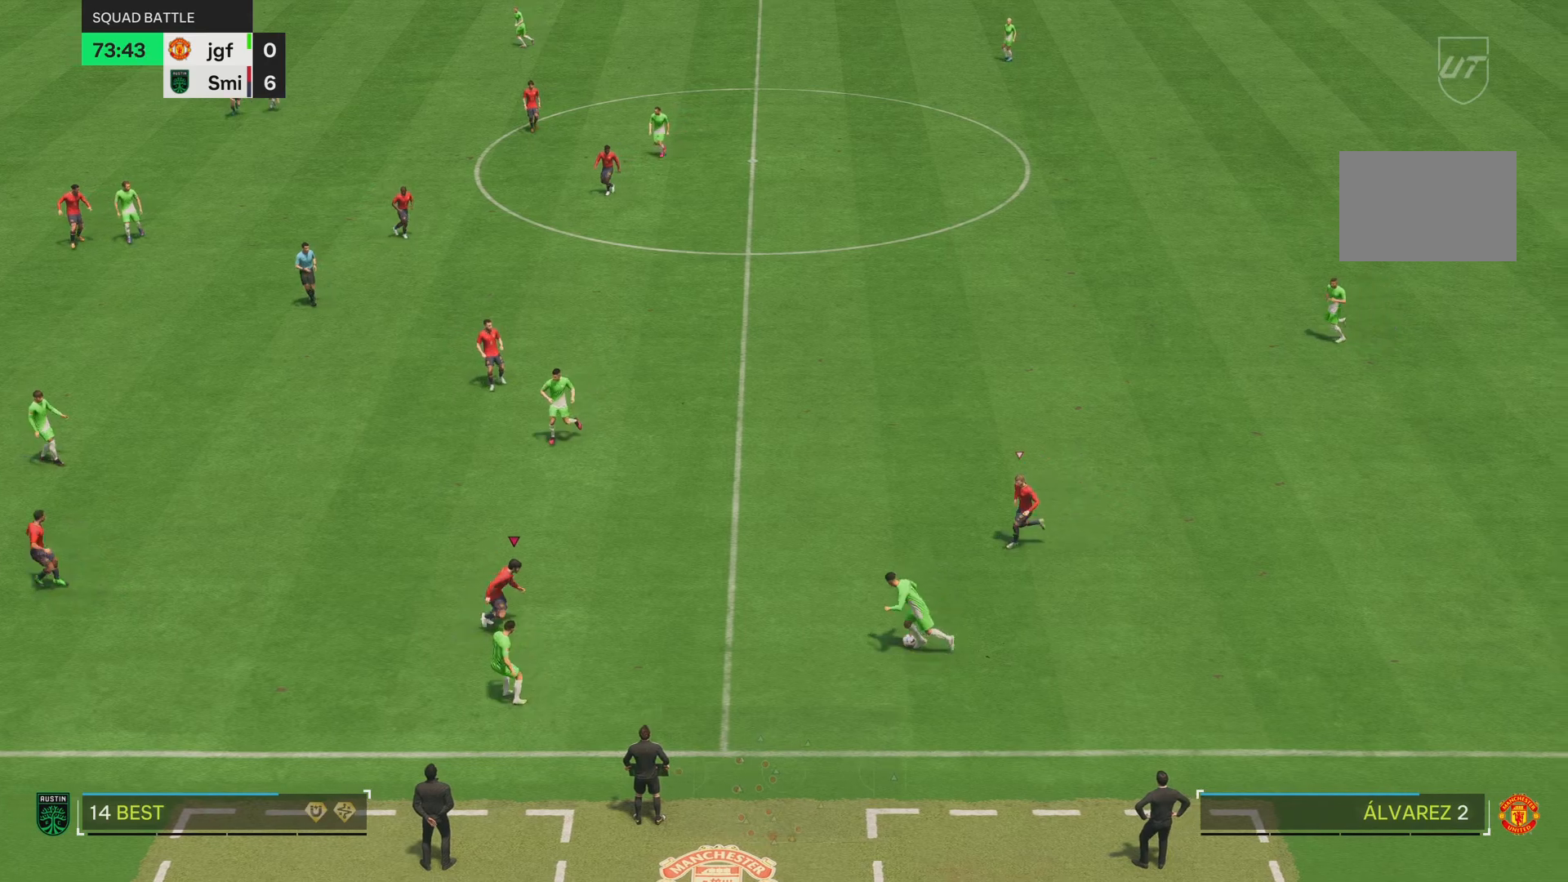
{"buttons": ["R2"], "left_stick": "down", "right_stick": "center", "events": [[66, "right_stick", "up-right"], [183, "right_stick", "center"], [333, "R2", "down"]]}